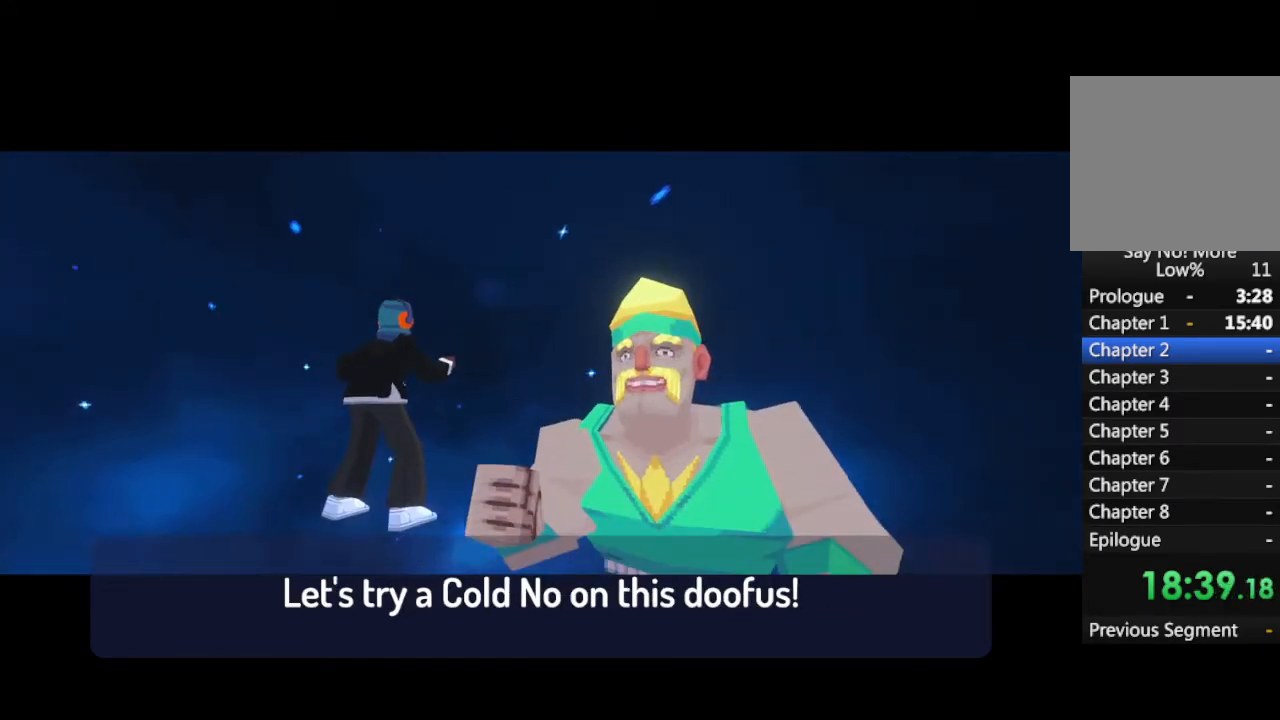
Gameplay with keyboard and mouse; each line is a JSON object with the keys and mouse buttons held at the frame after it. "events" lists presses ("down") and releases ("up") of "1", "2", "3", "4", "5", "a", "alt", "b", "c", "ctrl", "d", "e", "f", "g", "q", "r", "s", "shift", "space", "t", "tab", "tilde", "v", "w", "x", "z", "mouse_left", "mouse_wheel", "mouse_right", "mouse_mb4" and "mouse_mb5" between this image and that frame as [ms after this image, input, new state], when the widget could be followed in between. "mouse_left", "mouse_wheel", "mouse_right", "mouse_mb4", "mouse_mb5" = the "left", "wheel", "right", "mb4", "mb5" buttons of the "mouse" list. No other keys are recorded. "wheel" means that the mouse wheel is clicked or scrolled. Mouse movement is not recorded.
{"keys": ["2"], "mouse": [], "events": [[500, "2", "down"]]}
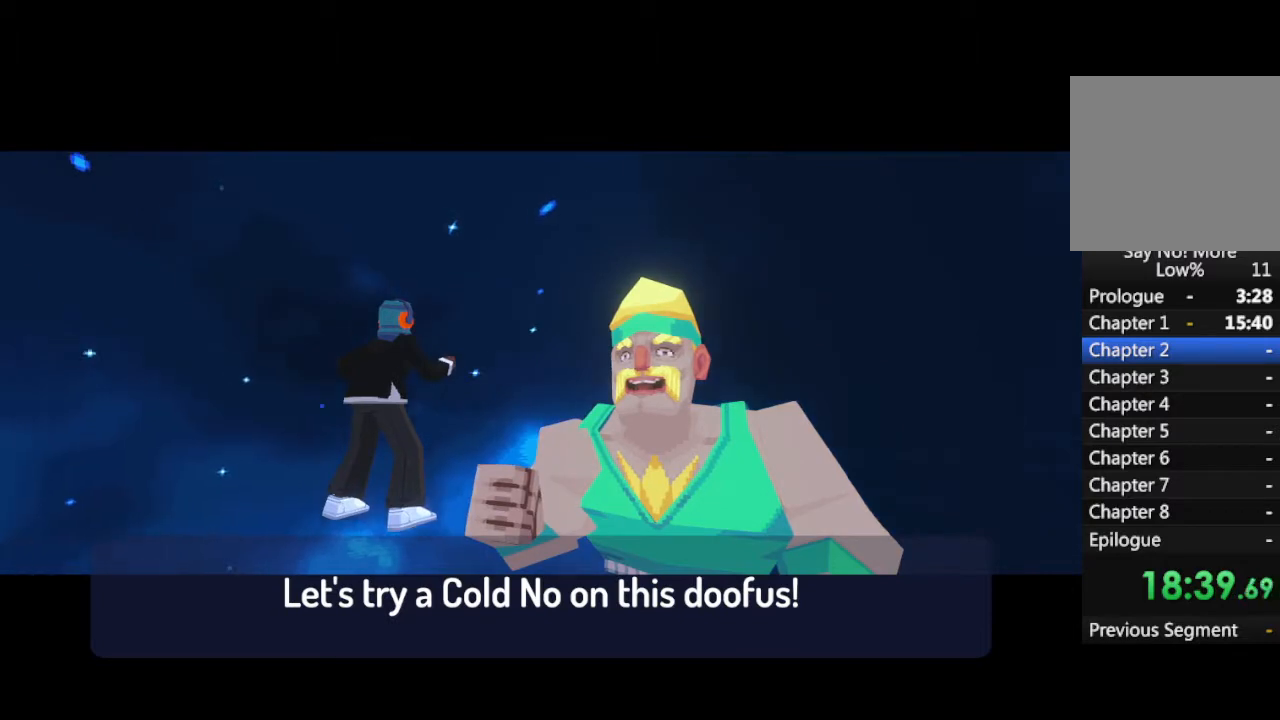
{"keys": [], "mouse": [], "events": [[33, "2", "up"]]}
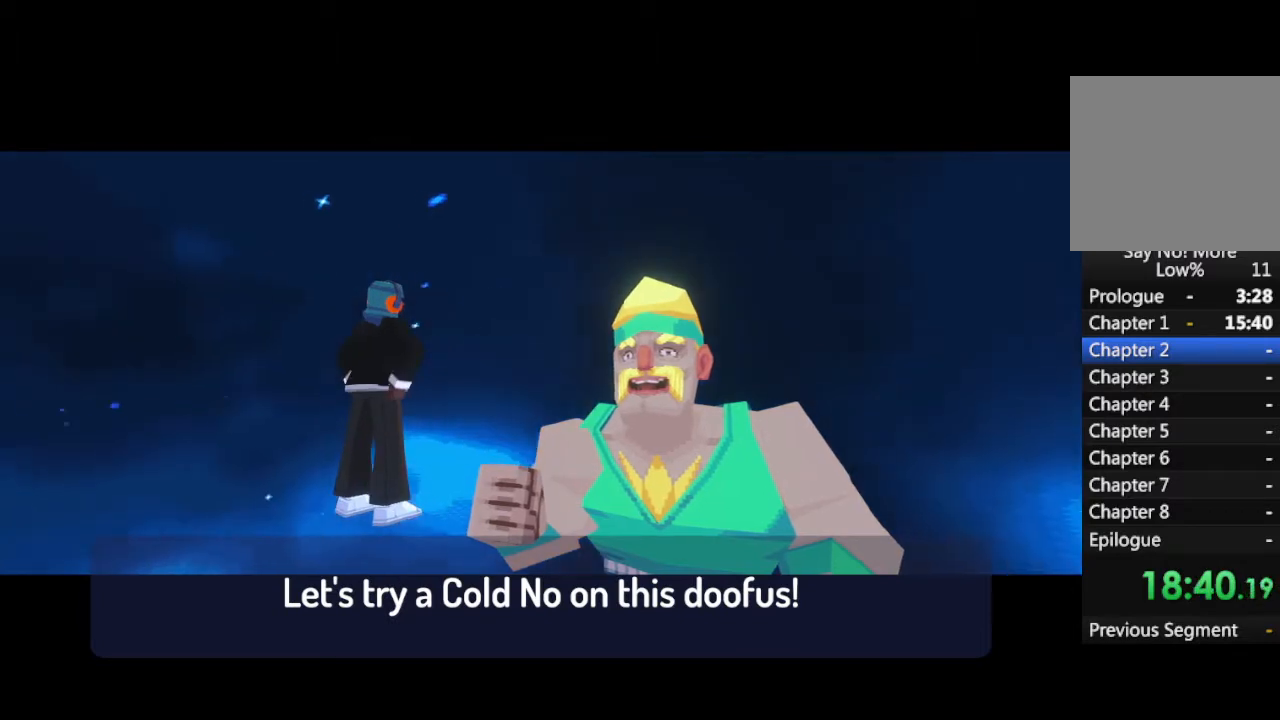
{"keys": [], "mouse": [], "events": []}
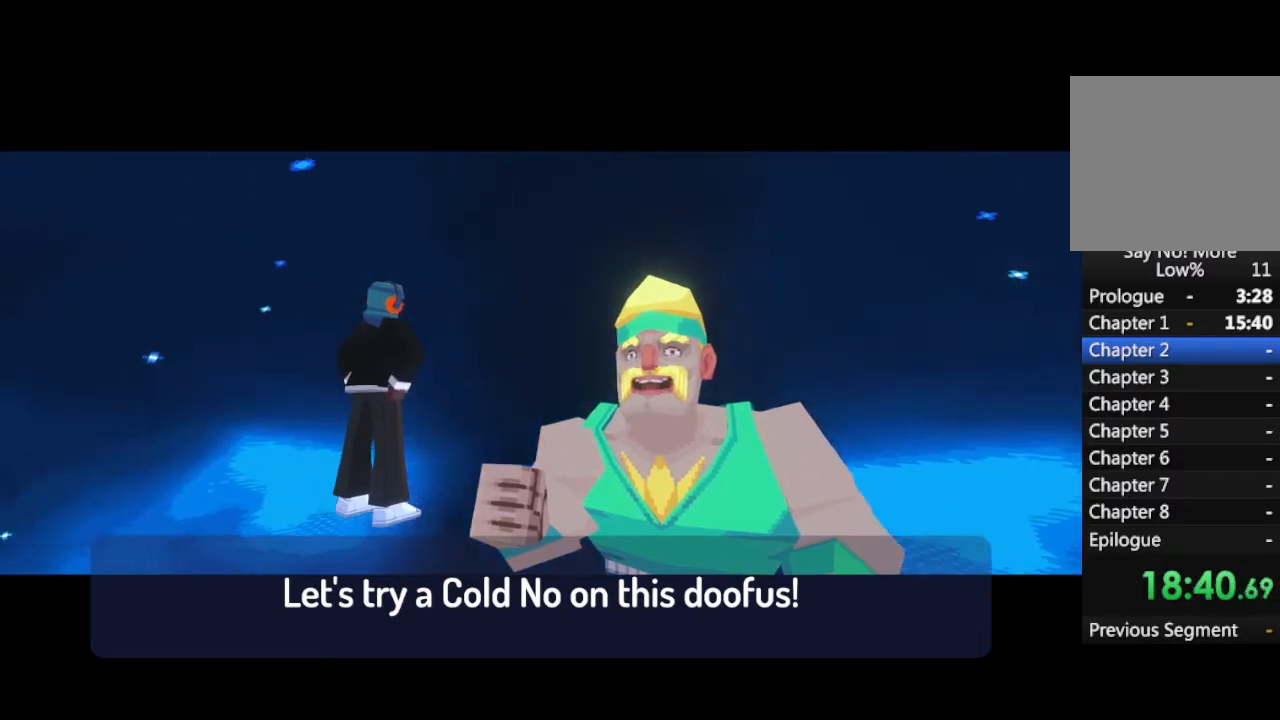
{"keys": [], "mouse": [], "events": []}
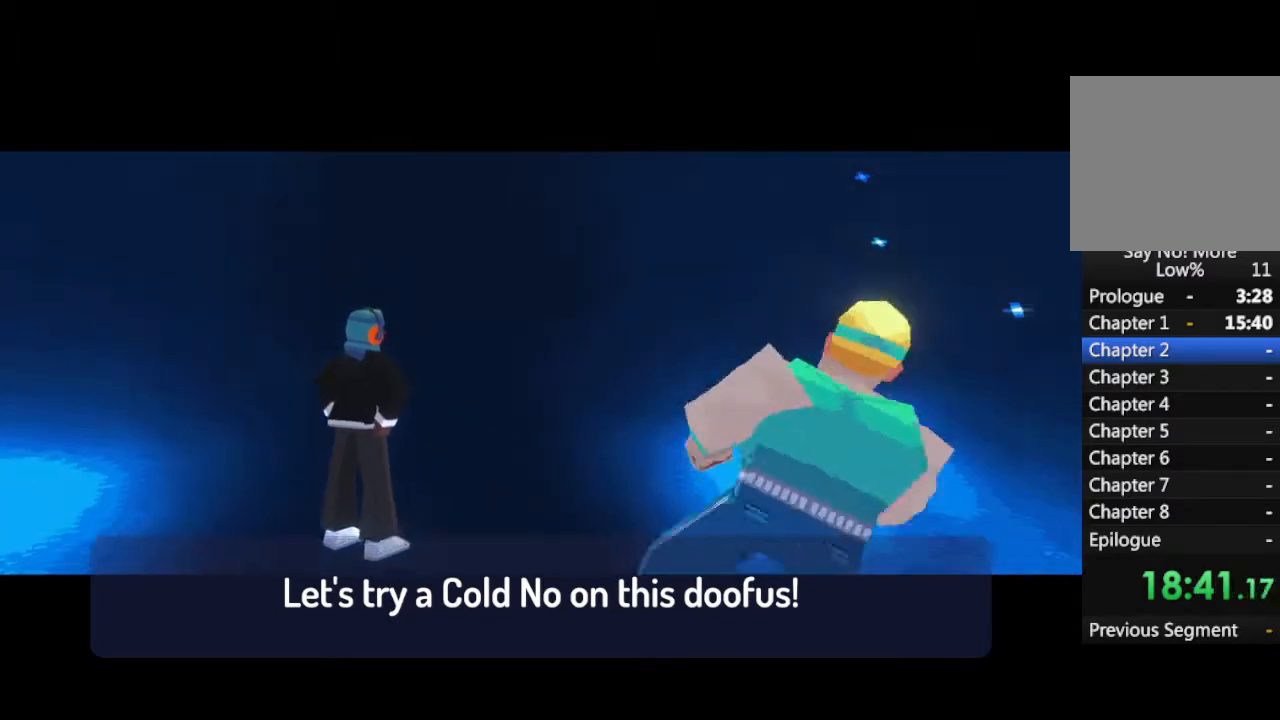
{"keys": [], "mouse": [], "events": []}
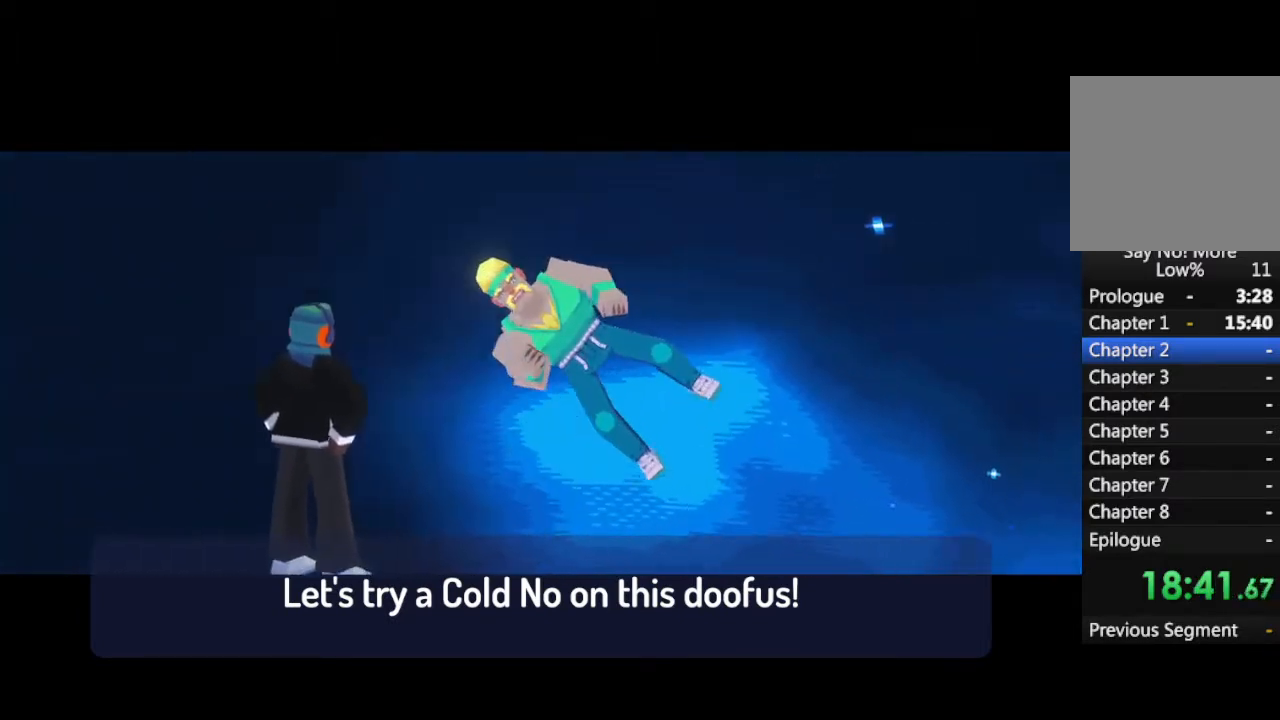
{"keys": [], "mouse": [], "events": []}
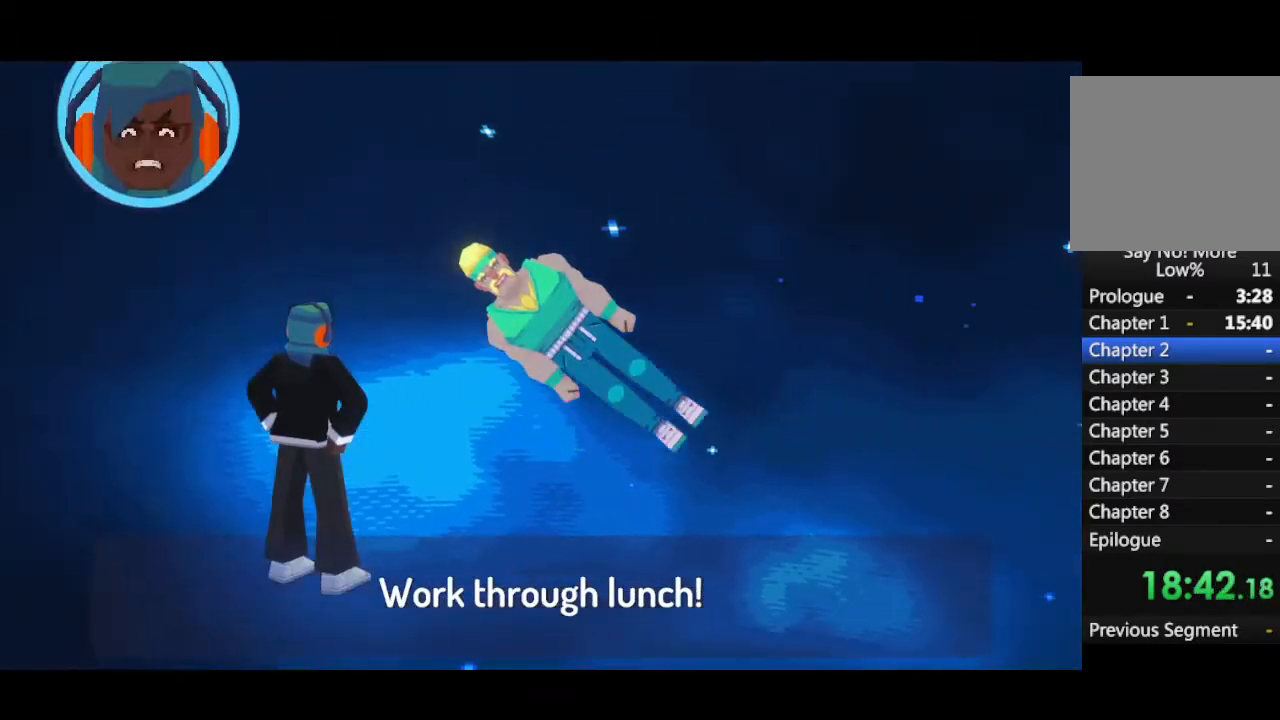
{"keys": [], "mouse": [], "events": []}
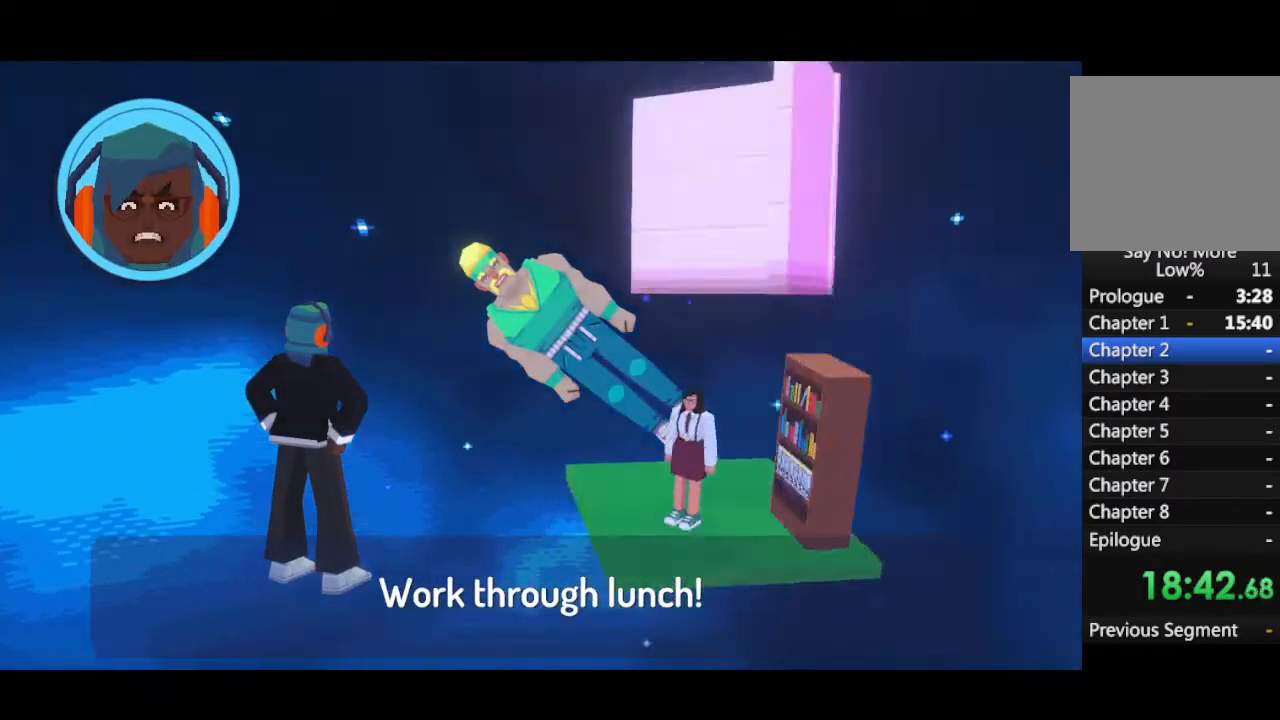
{"keys": [], "mouse": [], "events": [[367, "space", "down"], [467, "space", "up"]]}